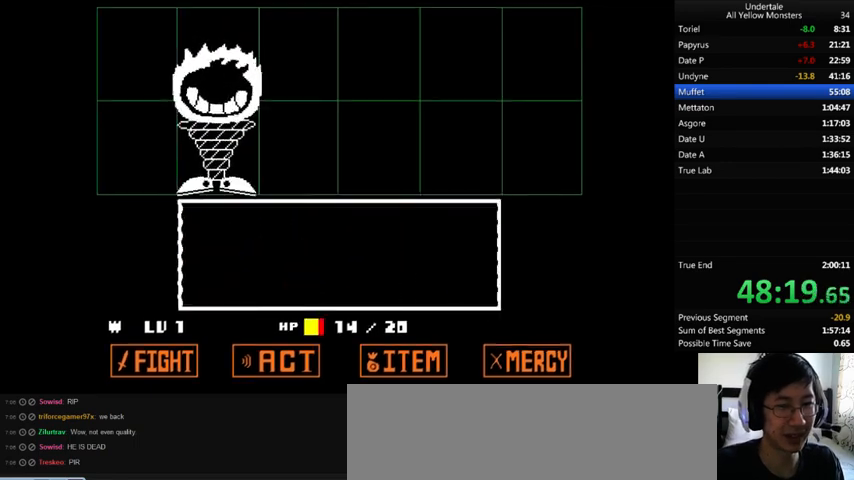
Gameplay with keyboard; each line is a JSON object with the keys held at the frame after it. "events" lists presses ("down") and releases ("up") of ".", "/", "0", "1", "2", "3", "4", "5", "6", "7", "8", "9", "a", "alt_l", "alt_r", "b", "backslash", "backspace", "c", "caps_lock", "comma", "ctrl_l", "ctrl_r", "d", "down", "e", "equals", "f", "g", "h", "i", "j", "k", "l", "lbracket", "left", "m", "minus", "n", "o", "p", "q", "quote", "r", "rbracket", "return", "right", "s", "semicolon", "shift_l", "shift_r", "space", "super", "t", "tab", "tilde", "u", "up", "v", "w", "x", "y" and "z" between this image and that frame as [ms after this image, input, new state], when the widget could be followed in between. No other keys are recorded. Mouse input is not recorded.
{"keys": [], "events": [[67, "down", "up"], [100, "left", "up"]]}
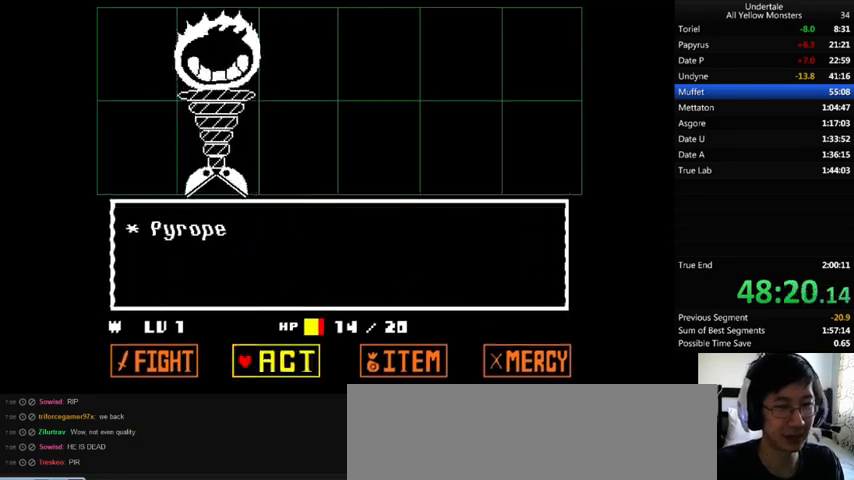
{"keys": ["shift_r"], "events": [[100, "z", "down"], [133, "z", "up"], [200, "z", "down"], [267, "z", "up"], [300, "down", "down"], [333, "down", "up"], [333, "z", "down"], [433, "x", "down"], [467, "z", "up"], [500, "shift_r", "down"], [500, "x", "up"]]}
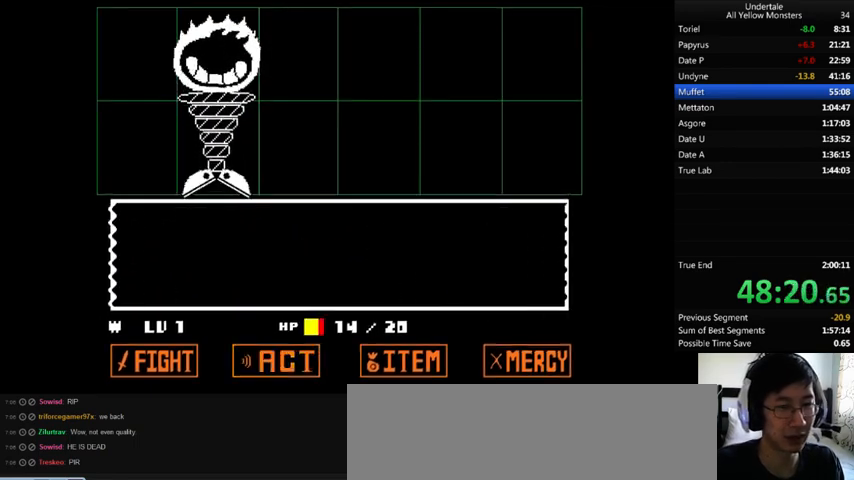
{"keys": ["return", "shift_r", "x"], "events": [[33, "shift_r", "up"], [33, "z", "down"], [100, "return", "down"], [100, "shift_r", "down"], [100, "x", "down"], [100, "z", "up"], [133, "return", "up"], [133, "shift_r", "up"], [167, "x", "up"], [167, "z", "down"], [233, "return", "down"], [233, "shift_r", "down"], [233, "z", "up"], [267, "return", "up"], [267, "shift_r", "up"], [267, "x", "down"], [333, "return", "down"], [333, "shift_r", "down"], [333, "x", "up"], [333, "z", "down"], [367, "return", "up"], [367, "shift_r", "up"], [433, "return", "down"], [433, "shift_r", "down"], [433, "x", "down"], [433, "z", "up"]]}
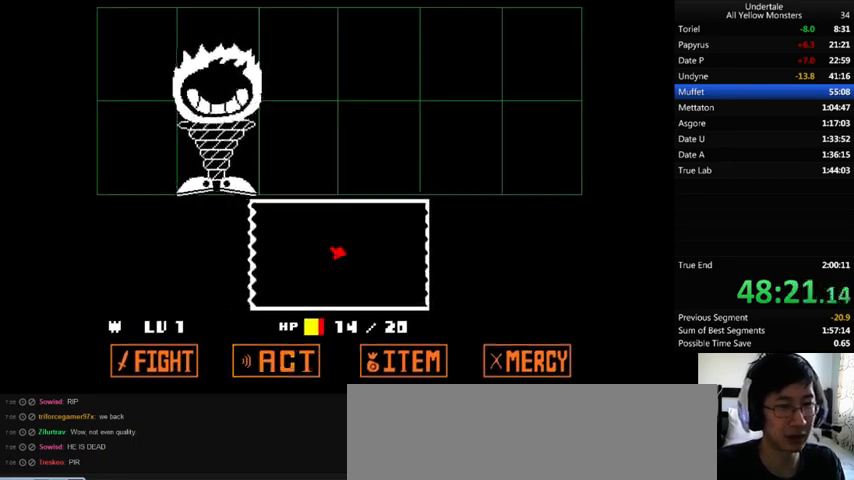
{"keys": ["right"], "events": [[33, "return", "up"], [33, "shift_r", "up"], [33, "x", "up"], [33, "z", "down"], [67, "return", "down"], [67, "shift_r", "down"], [67, "z", "up"], [100, "x", "down"], [133, "return", "up"], [133, "shift_r", "up"], [167, "x", "up"], [167, "z", "down"], [233, "z", "up"], [500, "right", "down"]]}
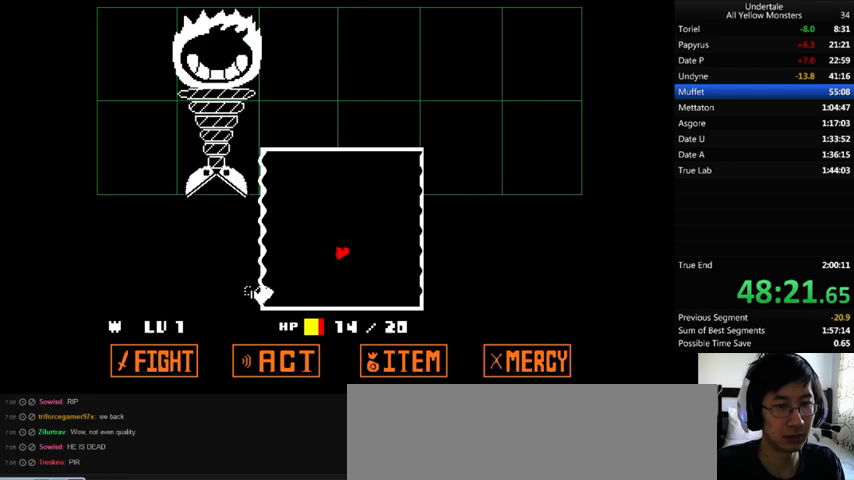
{"keys": ["down"], "events": [[33, "up", "down"], [200, "right", "up"], [300, "right", "down"], [333, "up", "up"], [433, "down", "down"], [467, "right", "up"]]}
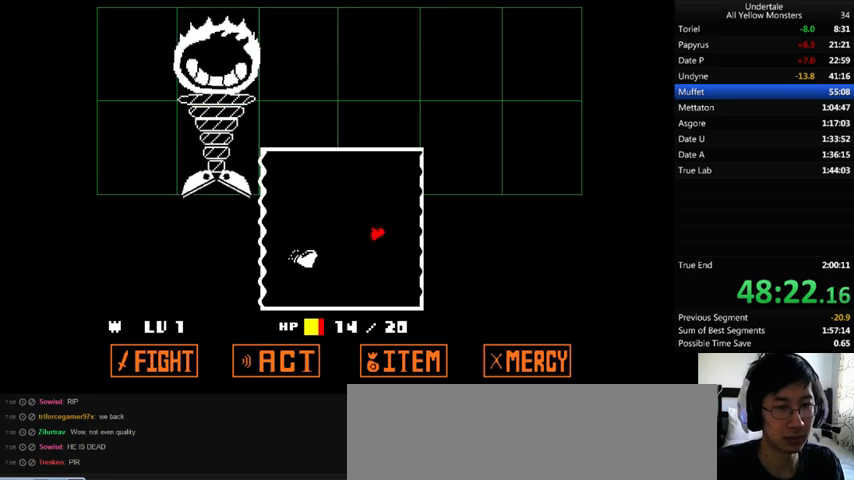
{"keys": ["down", "left"], "events": [[333, "left", "down"]]}
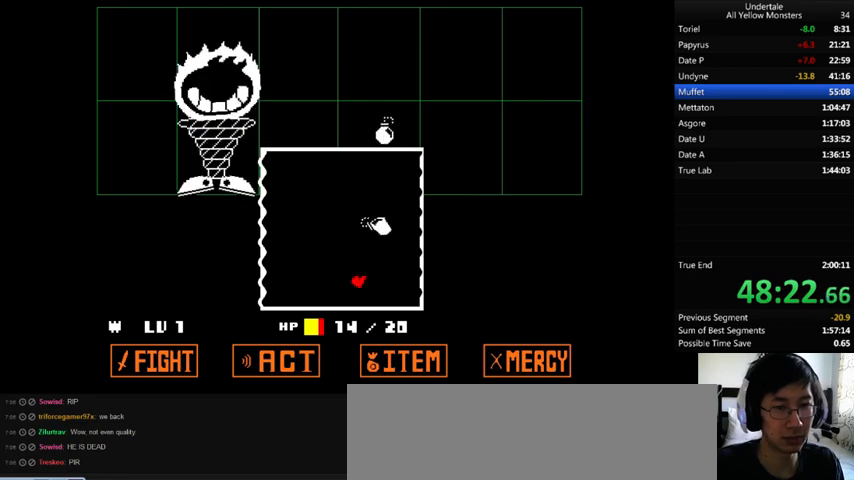
{"keys": ["left"], "events": [[267, "down", "up"]]}
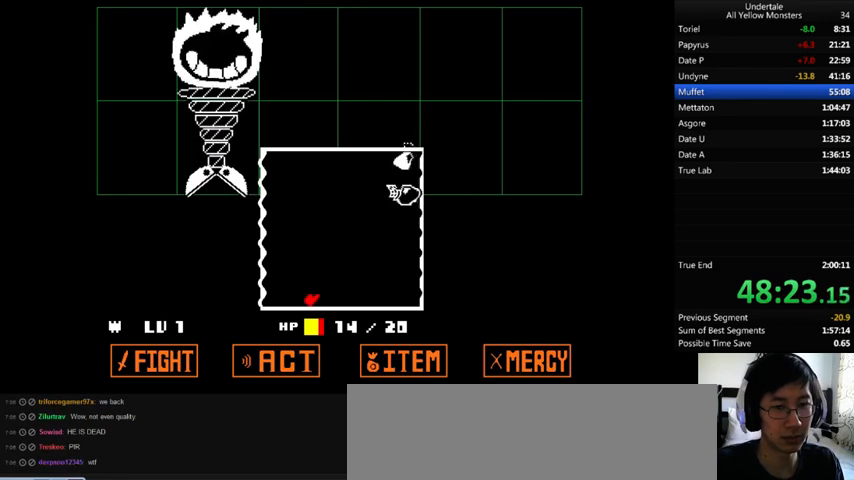
{"keys": ["left"], "events": [[33, "left", "up"], [33, "right", "down"], [500, "left", "down"], [500, "right", "up"]]}
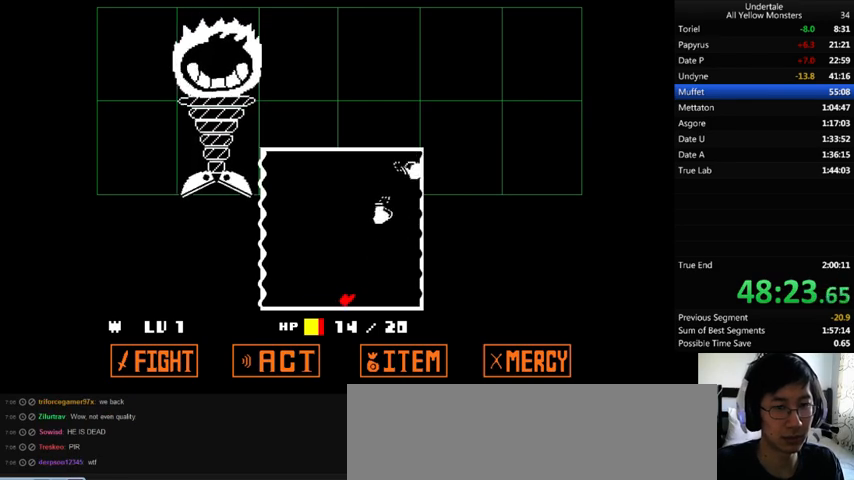
{"keys": ["left"], "events": [[333, "up", "down"], [500, "up", "up"]]}
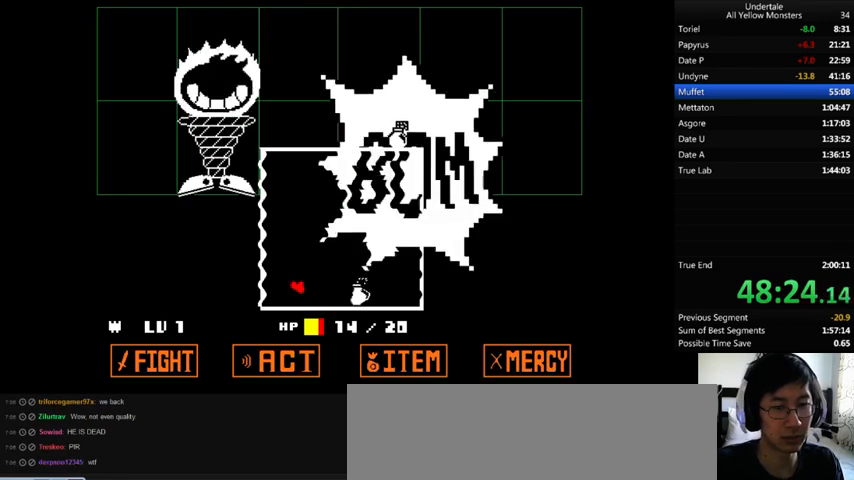
{"keys": ["down"], "events": [[133, "down", "down"], [267, "left", "up"], [333, "right", "down"], [433, "right", "up"]]}
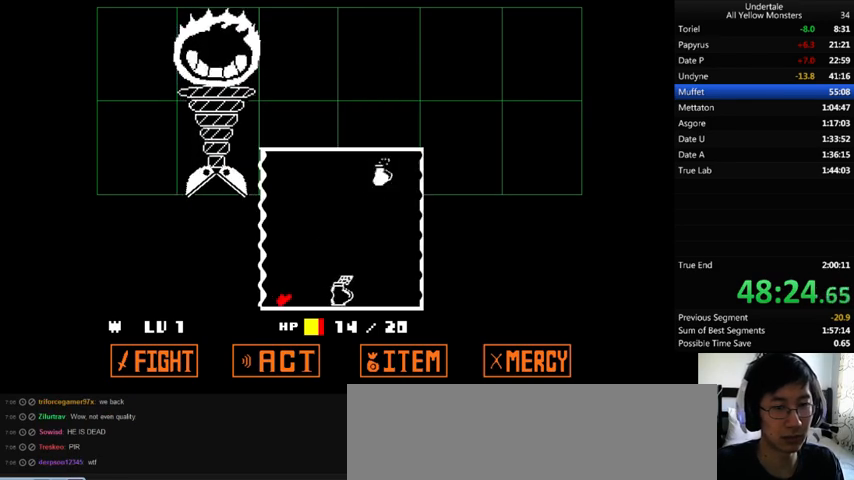
{"keys": ["left", "up"], "events": [[33, "left", "down"], [133, "down", "up"], [233, "up", "down"]]}
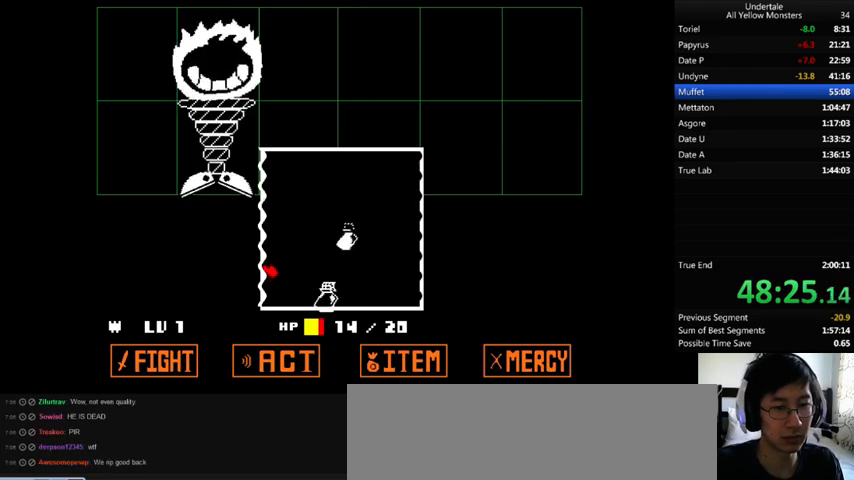
{"keys": ["left", "up"], "events": []}
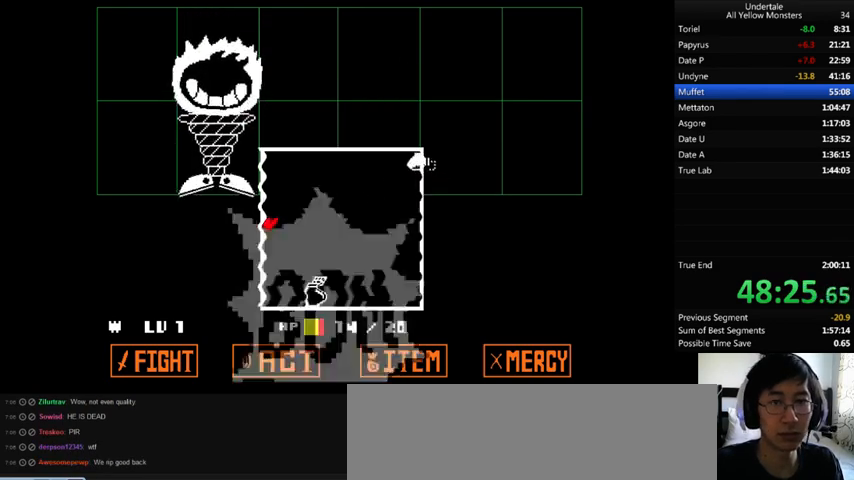
{"keys": ["right", "up"], "events": [[300, "left", "up"], [333, "right", "down"]]}
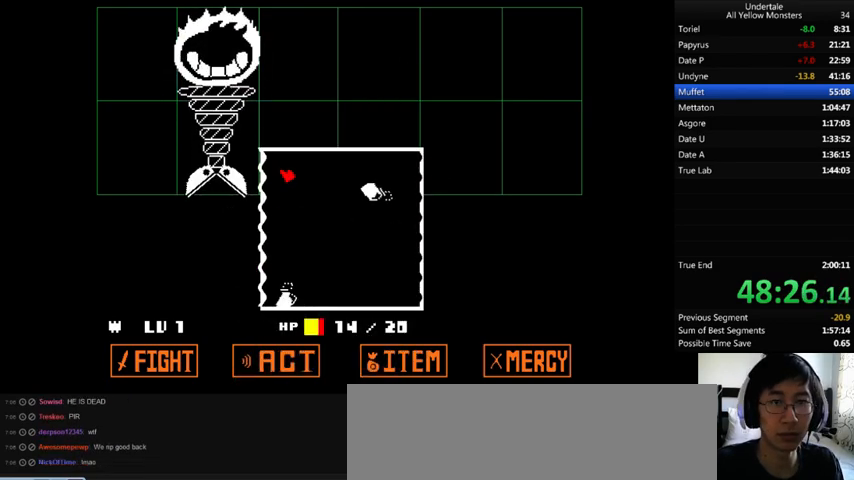
{"keys": ["right", "up"], "events": []}
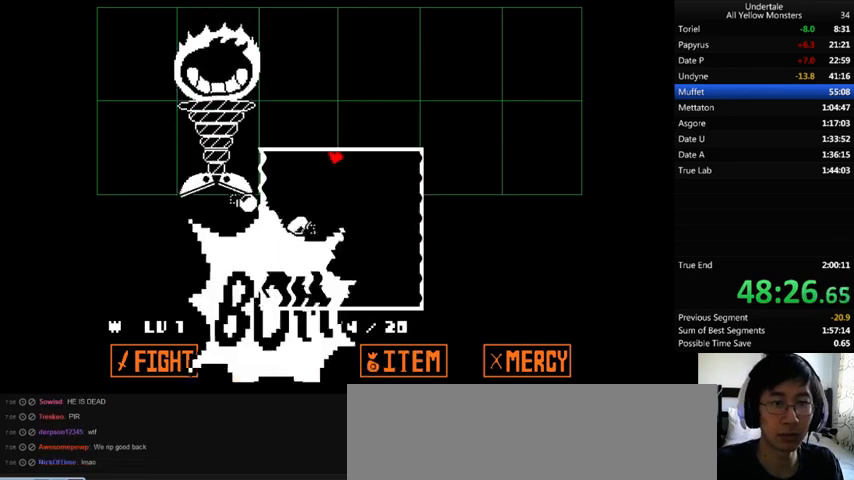
{"keys": ["down", "right"], "events": [[133, "up", "up"], [367, "down", "down"]]}
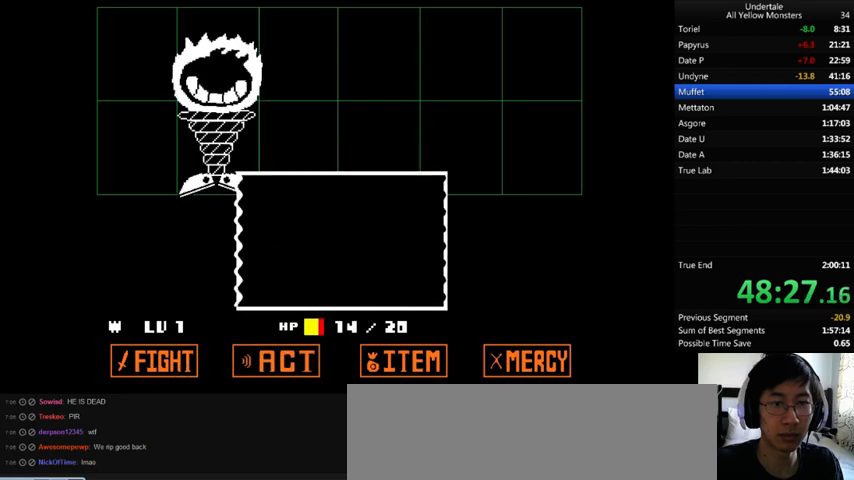
{"keys": [], "events": [[267, "right", "up"], [300, "down", "up"]]}
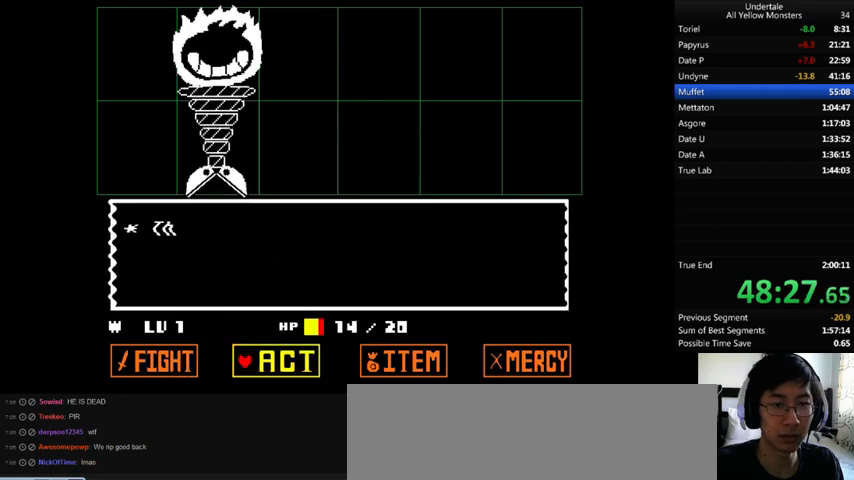
{"keys": ["return"], "events": [[200, "right", "down"], [233, "right", "up"], [333, "right", "down"], [400, "right", "up"], [400, "z", "down"], [467, "z", "up"], [500, "return", "down"]]}
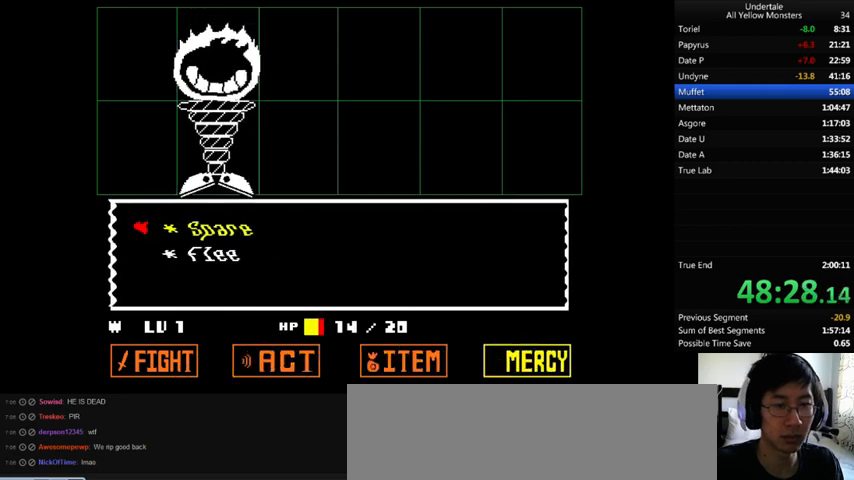
{"keys": ["down", "left", "x"], "events": [[100, "return", "up"], [100, "x", "down"], [100, "z", "down"], [133, "z", "up"], [200, "down", "down"], [200, "left", "down"], [200, "x", "up"], [200, "z", "down"], [300, "x", "down"], [300, "z", "up"], [400, "x", "up"], [400, "z", "down"], [500, "x", "down"], [500, "z", "up"]]}
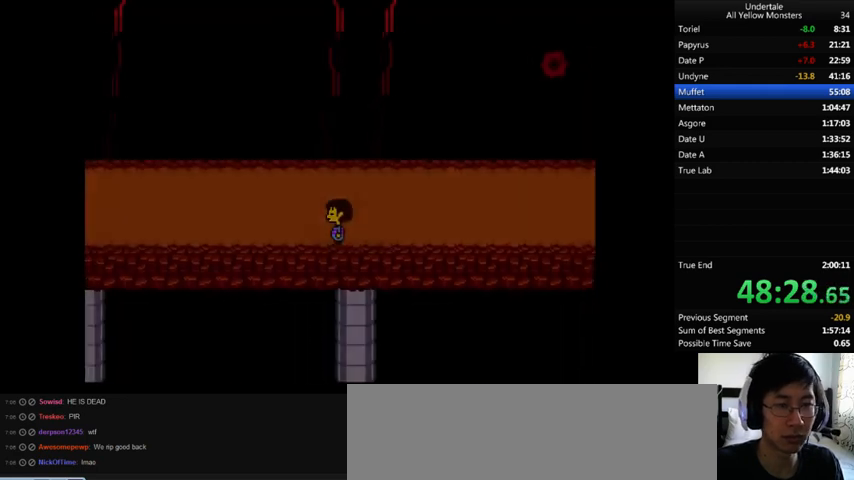
{"keys": ["down", "left", "z"], "events": [[100, "x", "up"], [100, "z", "down"], [167, "x", "down"], [233, "z", "up"], [267, "x", "up"], [267, "z", "down"], [367, "x", "down"], [400, "z", "up"], [467, "x", "up"], [467, "z", "down"]]}
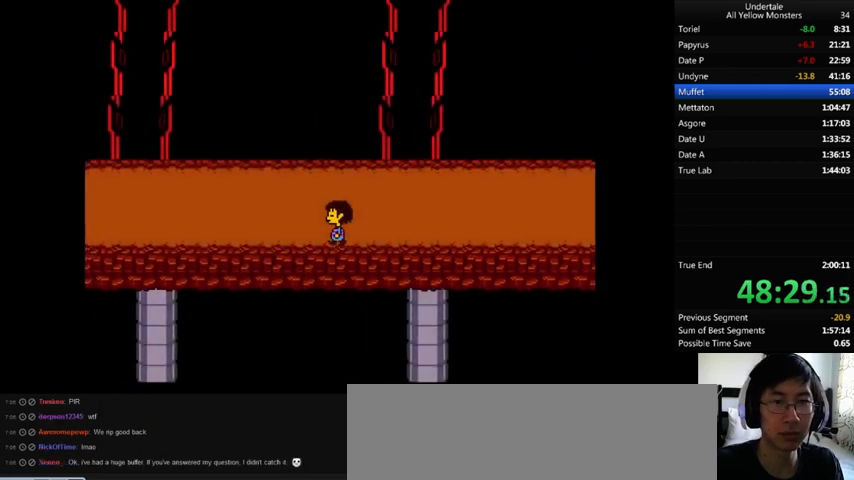
{"keys": ["down", "left"], "events": [[33, "x", "down"], [67, "z", "up"], [167, "x", "up"], [167, "z", "down"], [233, "x", "down"], [267, "z", "up"], [333, "x", "up"], [333, "z", "down"], [433, "x", "down"], [433, "z", "up"], [500, "x", "up"]]}
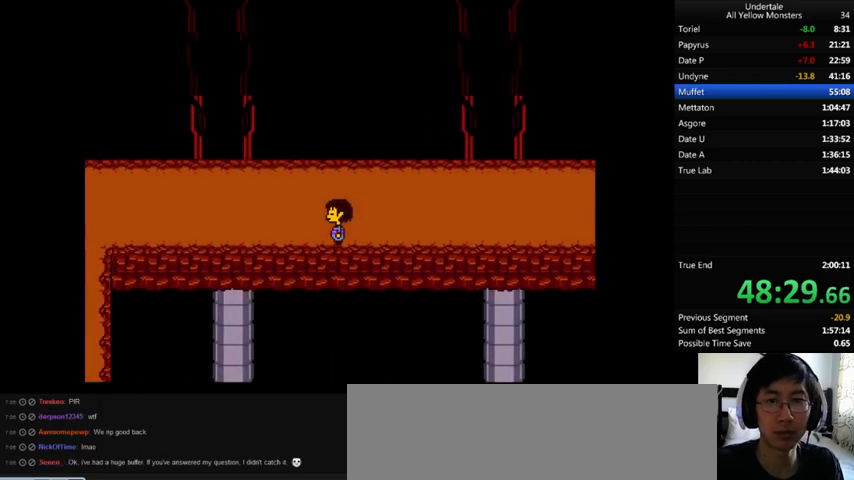
{"keys": ["down", "left", "x"], "events": [[33, "z", "down"], [100, "x", "down"], [133, "z", "up"], [200, "x", "up"], [200, "z", "down"], [300, "x", "down"], [333, "z", "up"], [400, "x", "up"], [400, "z", "down"], [467, "x", "down"], [500, "z", "up"]]}
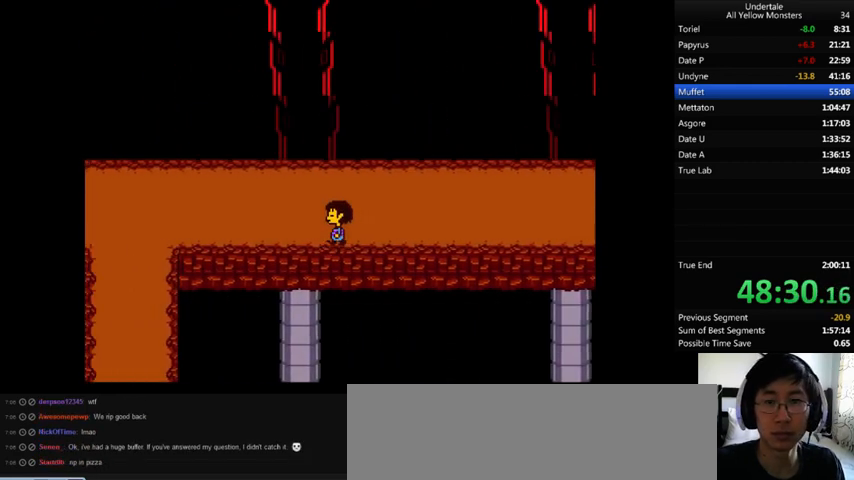
{"keys": ["down", "left", "z"], "events": [[67, "x", "up"], [67, "z", "down"], [167, "x", "down"], [200, "z", "up"], [300, "x", "up"], [300, "z", "down"], [367, "x", "down"], [400, "z", "up"], [467, "x", "up"], [467, "z", "down"]]}
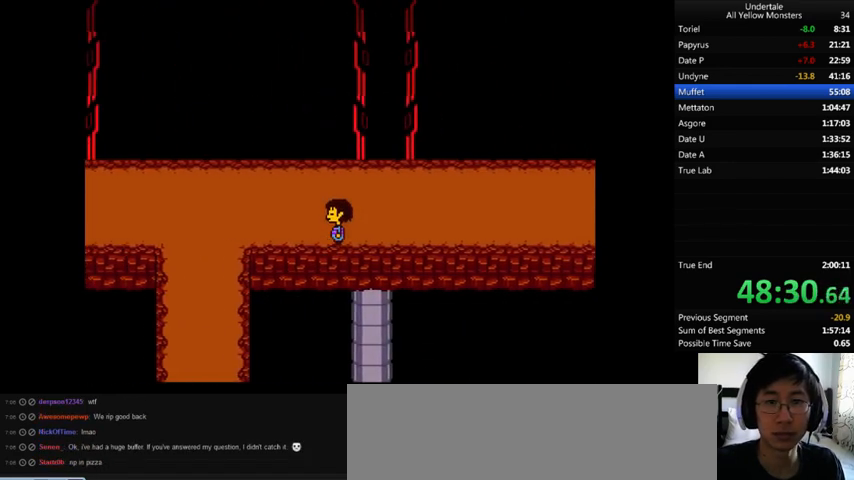
{"keys": ["down", "left", "x"], "events": [[33, "x", "down"], [67, "z", "up"], [167, "x", "up"], [167, "z", "down"], [233, "x", "down"], [267, "z", "up"], [333, "x", "up"], [333, "z", "down"], [433, "x", "down"], [467, "z", "up"]]}
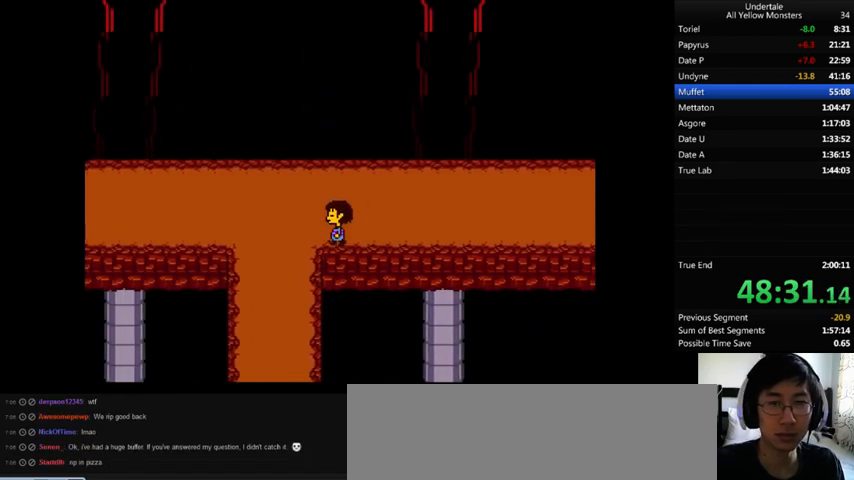
{"keys": ["down", "right", "x"], "events": [[67, "x", "up"], [67, "z", "down"], [167, "x", "down"], [167, "z", "up"], [267, "x", "up"], [267, "z", "down"], [400, "x", "down"], [400, "z", "up"], [500, "left", "up"], [500, "right", "down"]]}
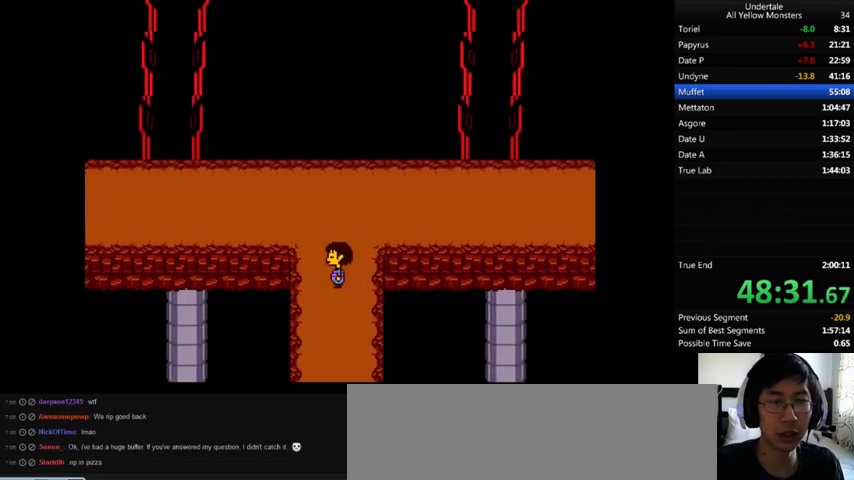
{"keys": ["down", "left", "x"], "events": [[33, "x", "up"], [33, "z", "down"], [100, "x", "down"], [133, "z", "up"], [167, "left", "down"], [167, "right", "up"], [200, "x", "up"], [200, "z", "down"], [300, "x", "down"], [400, "x", "up"], [500, "x", "down"], [500, "z", "up"]]}
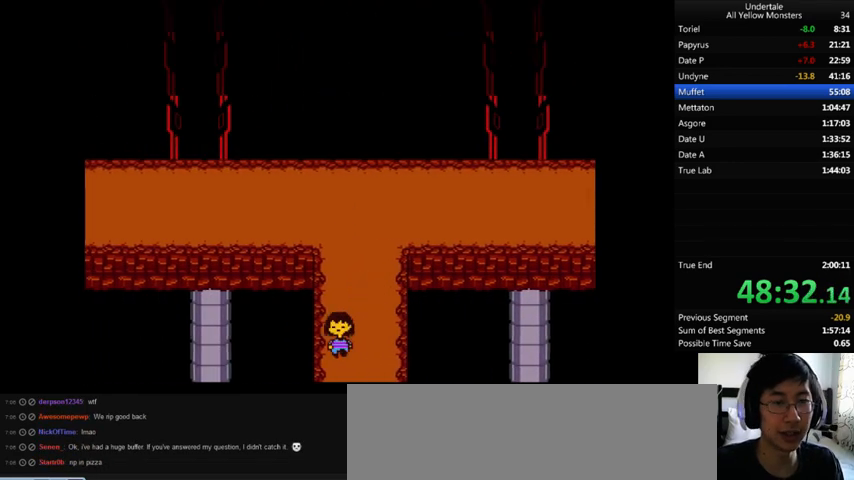
{"keys": ["down", "x"], "events": [[67, "x", "up"], [67, "z", "down"], [133, "x", "down"], [167, "x", "up"], [167, "z", "up"], [233, "z", "down"], [333, "x", "down"], [333, "z", "up"], [367, "x", "up"], [400, "z", "down"], [433, "left", "up"], [467, "x", "down"], [467, "z", "up"]]}
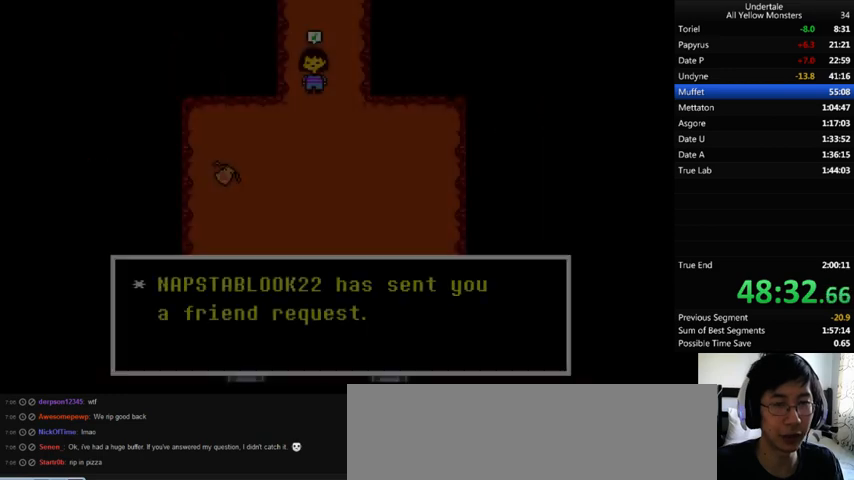
{"keys": ["down", "left", "z"], "events": [[33, "x", "up"], [33, "z", "down"], [67, "left", "down"], [100, "x", "down"], [133, "z", "up"], [233, "x", "up"], [233, "z", "down"], [267, "x", "down"], [300, "z", "up"], [367, "x", "up"], [367, "z", "down"], [433, "x", "down"], [467, "z", "up"], [500, "x", "up"], [500, "z", "down"]]}
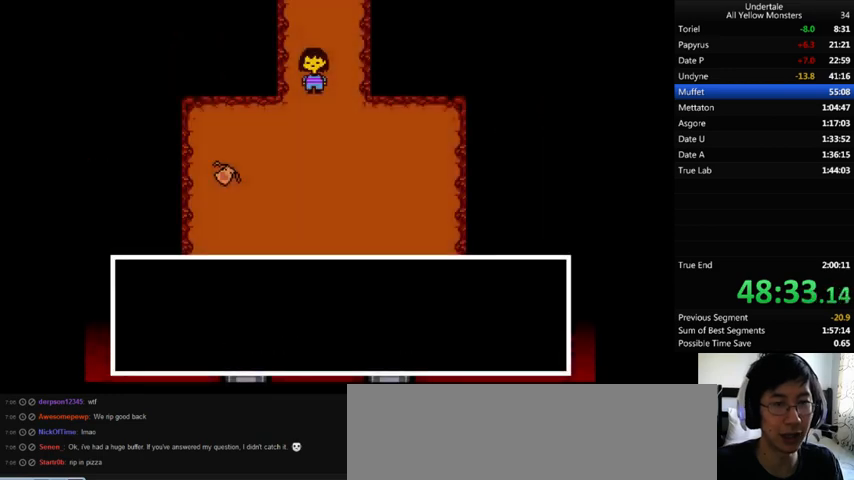
{"keys": ["down", "left", "z"], "events": [[33, "left", "up"], [67, "x", "down"], [67, "z", "up"], [167, "x", "up"], [167, "z", "down"], [200, "x", "down"], [200, "z", "up"], [267, "left", "down"], [267, "x", "up"], [267, "z", "down"], [333, "x", "down"], [400, "z", "up"], [433, "x", "up"], [433, "z", "down"]]}
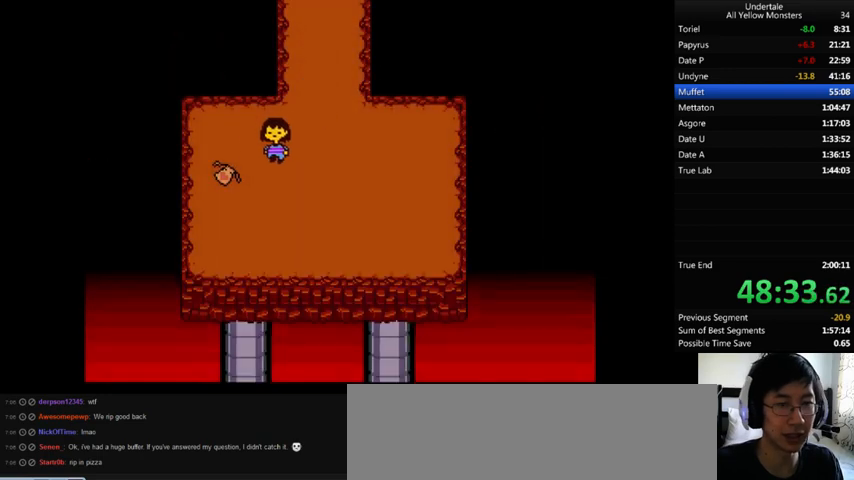
{"keys": ["x"], "events": [[33, "x", "down"], [33, "z", "up"], [100, "x", "up"], [100, "z", "down"], [133, "down", "up"], [133, "x", "down"], [200, "z", "up"], [233, "left", "up"], [233, "x", "up"], [267, "z", "down"], [333, "x", "down"], [333, "z", "up"], [400, "x", "up"], [400, "z", "down"], [500, "x", "down"], [500, "z", "up"]]}
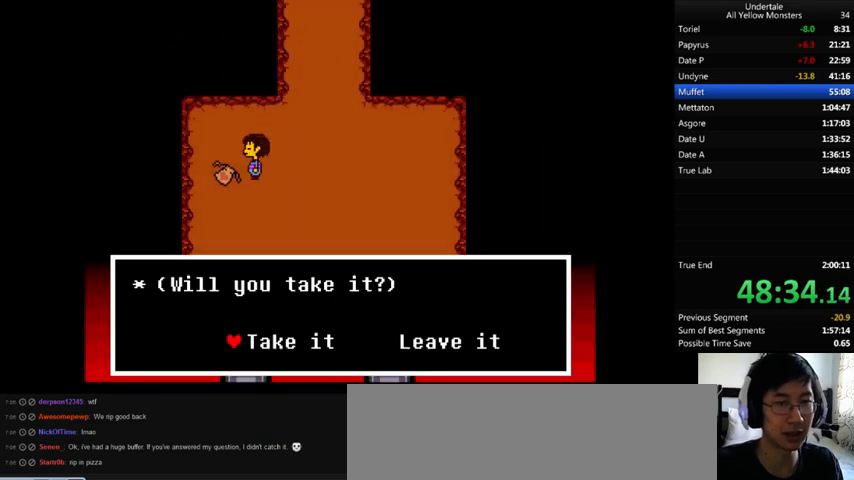
{"keys": ["right", "up", "x"], "events": [[67, "x", "up"], [67, "z", "down"], [133, "x", "down"], [133, "z", "up"], [167, "x", "up"], [167, "z", "down"], [200, "right", "down"], [267, "up", "down"], [267, "x", "down"], [267, "z", "up"], [333, "x", "up"], [333, "z", "down"], [433, "x", "down"], [433, "z", "up"]]}